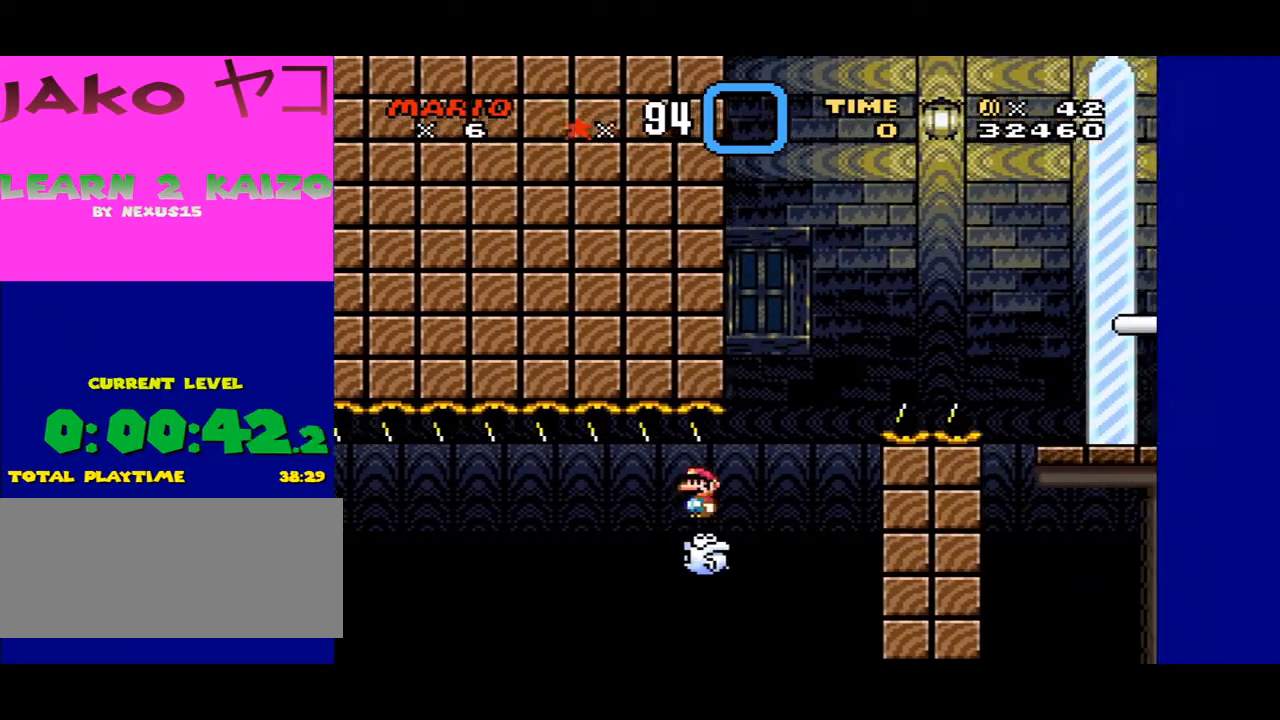
Gameplay with a controller (Nintendo layout); each line is a JSON object with the inputs held at the frame after it. "events" lists button and stick changes between this image and that frame as [ms after this image, input, new state], when the widget could be followed in between. Not read: L3 R3.
{"buttons": ["X", "DPAD_RIGHT"], "events": [[367, "DPAD_LEFT", "down"], [467, "DPAD_LEFT", "up"], [500, "DPAD_RIGHT", "down"]]}
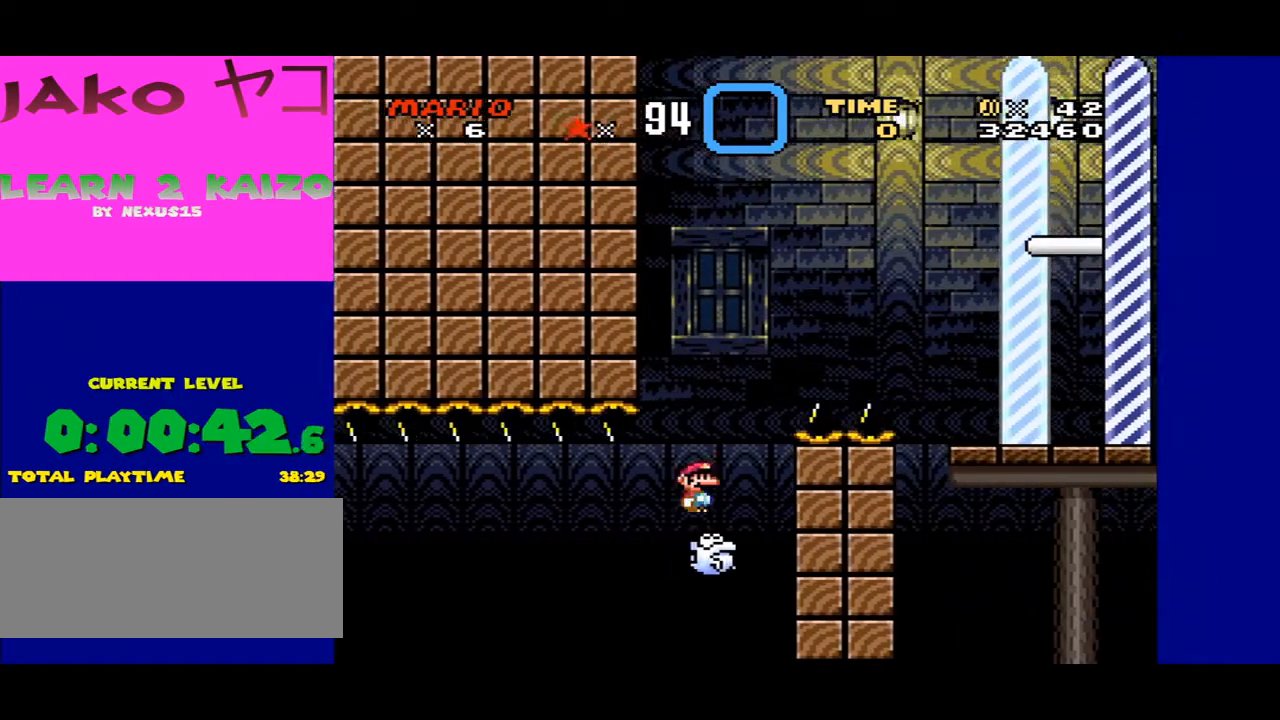
{"buttons": ["A", "X", "DPAD_RIGHT"], "events": [[133, "DPAD_RIGHT", "up"], [233, "A", "down"], [233, "DPAD_RIGHT", "down"], [267, "DPAD_UP", "down"], [300, "DPAD_UP", "up"]]}
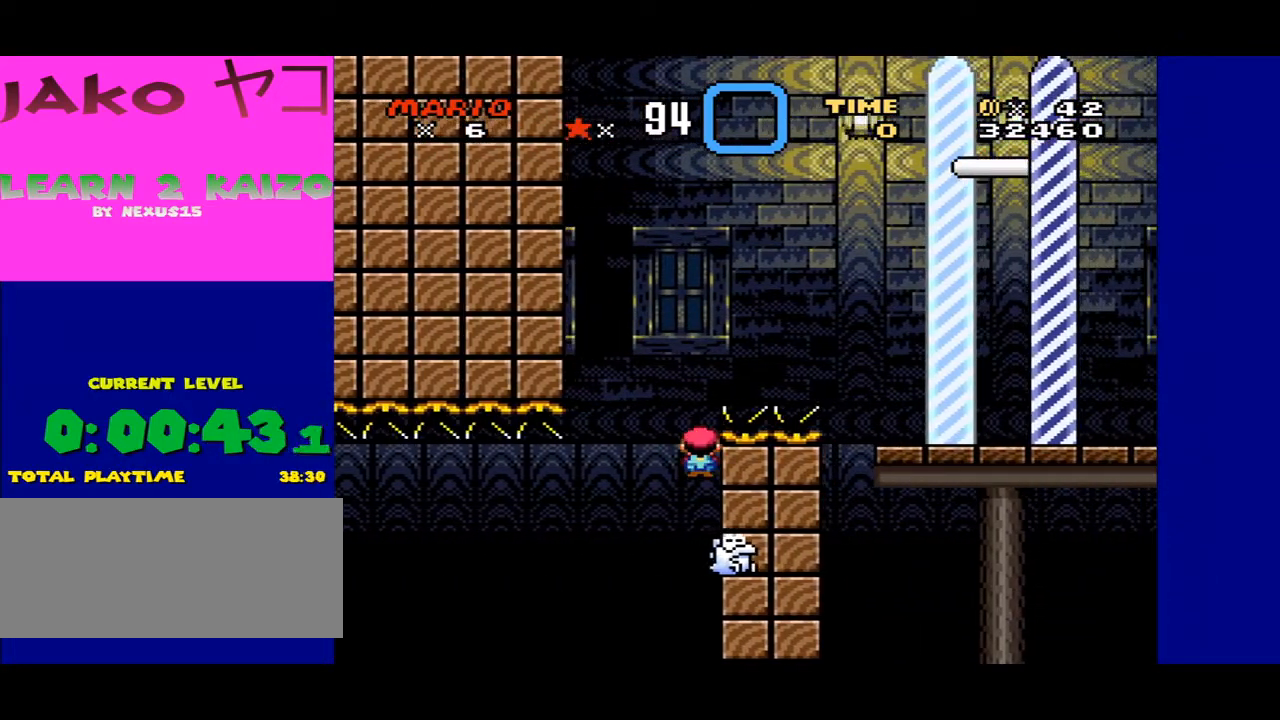
{"buttons": ["A", "X"], "events": [[33, "DPAD_RIGHT", "up"], [200, "DPAD_RIGHT", "down"], [333, "DPAD_RIGHT", "up"]]}
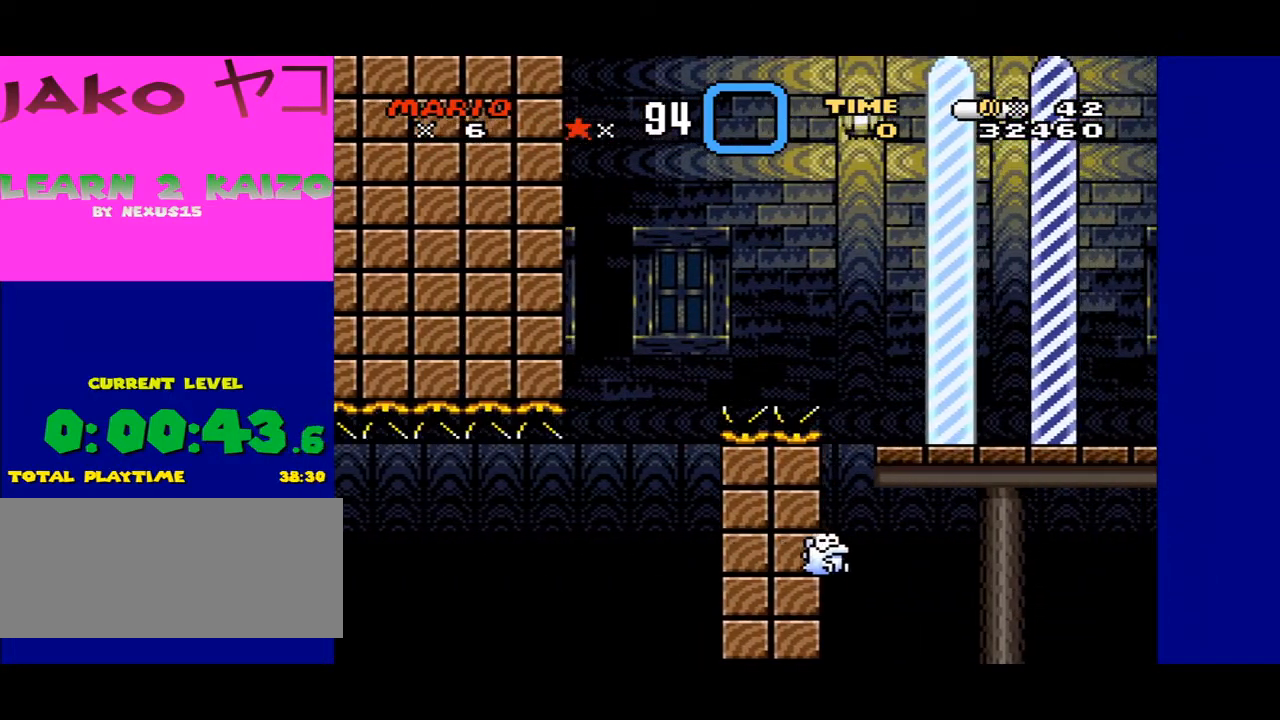
{"buttons": ["X"], "events": [[267, "A", "up"]]}
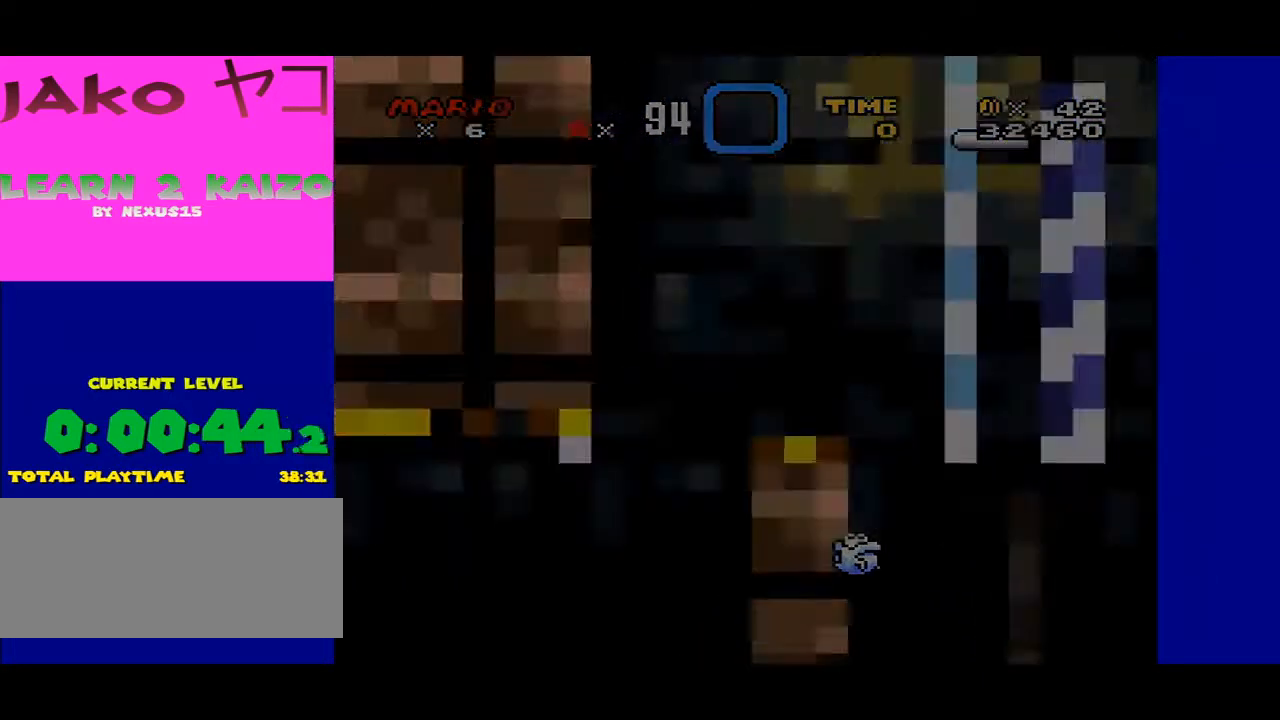
{"buttons": ["X"], "events": []}
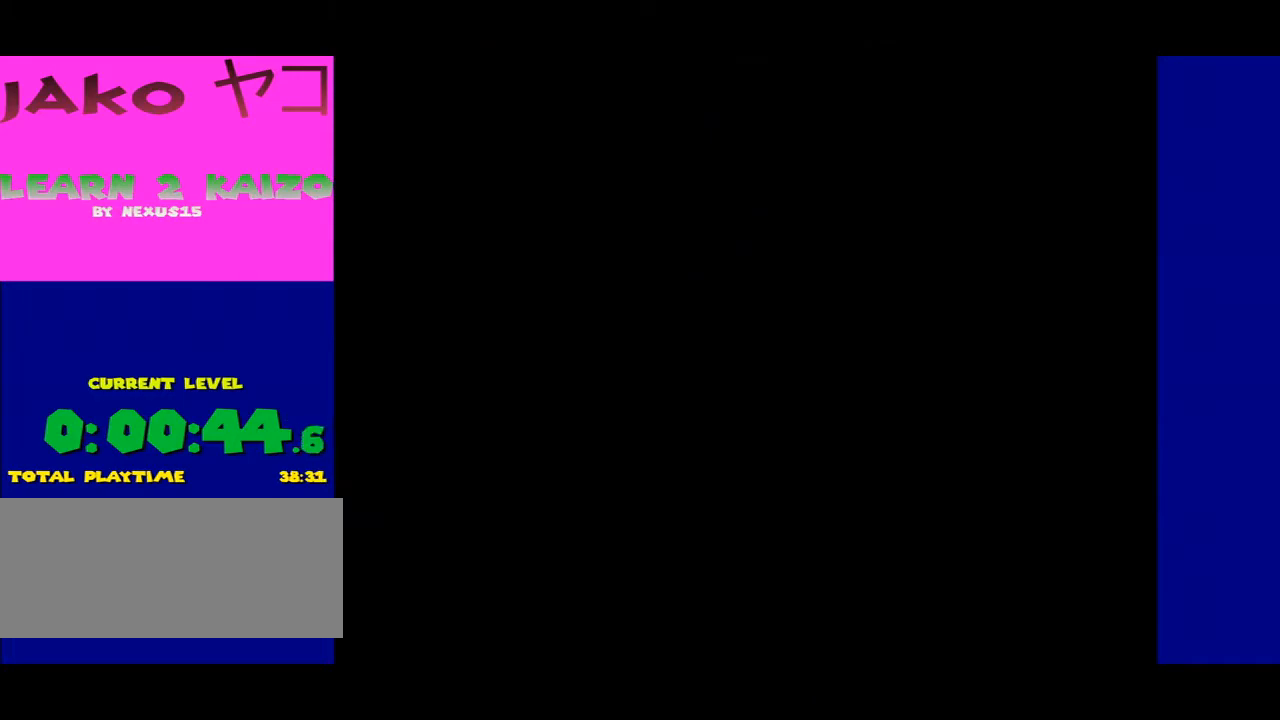
{"buttons": ["X"], "events": []}
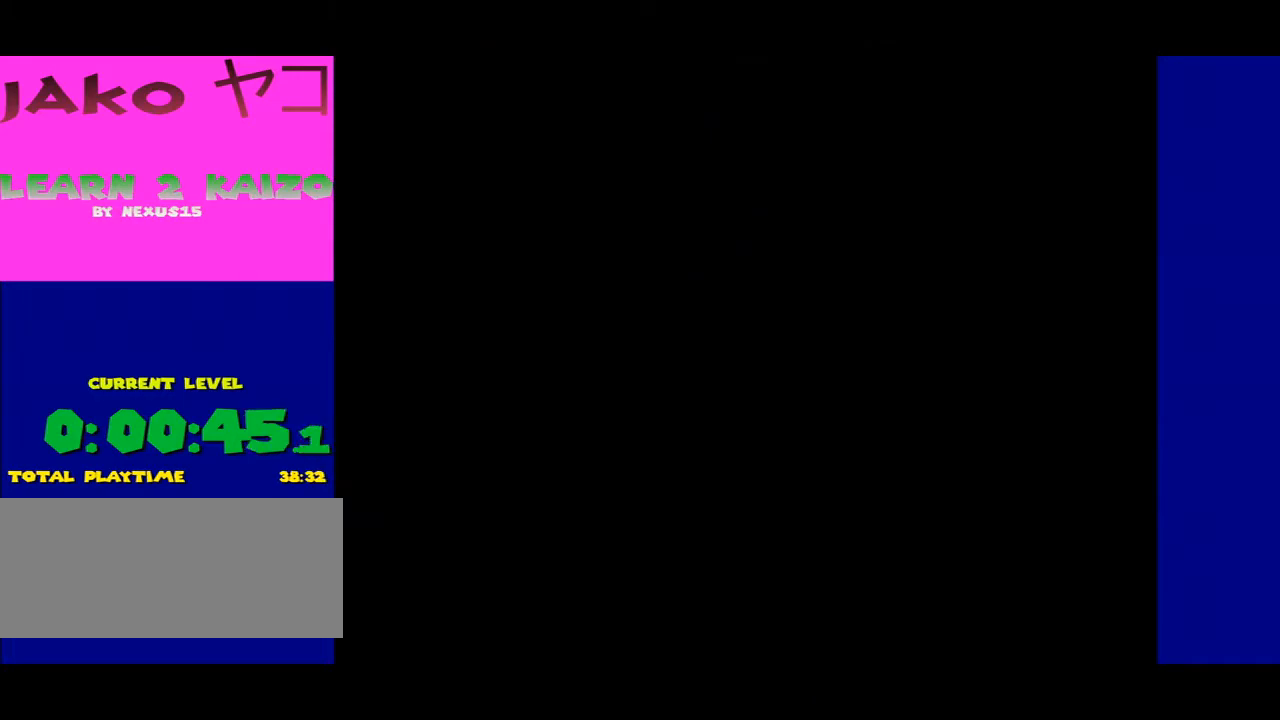
{"buttons": ["X", "DPAD_RIGHT"], "events": [[400, "DPAD_RIGHT", "down"]]}
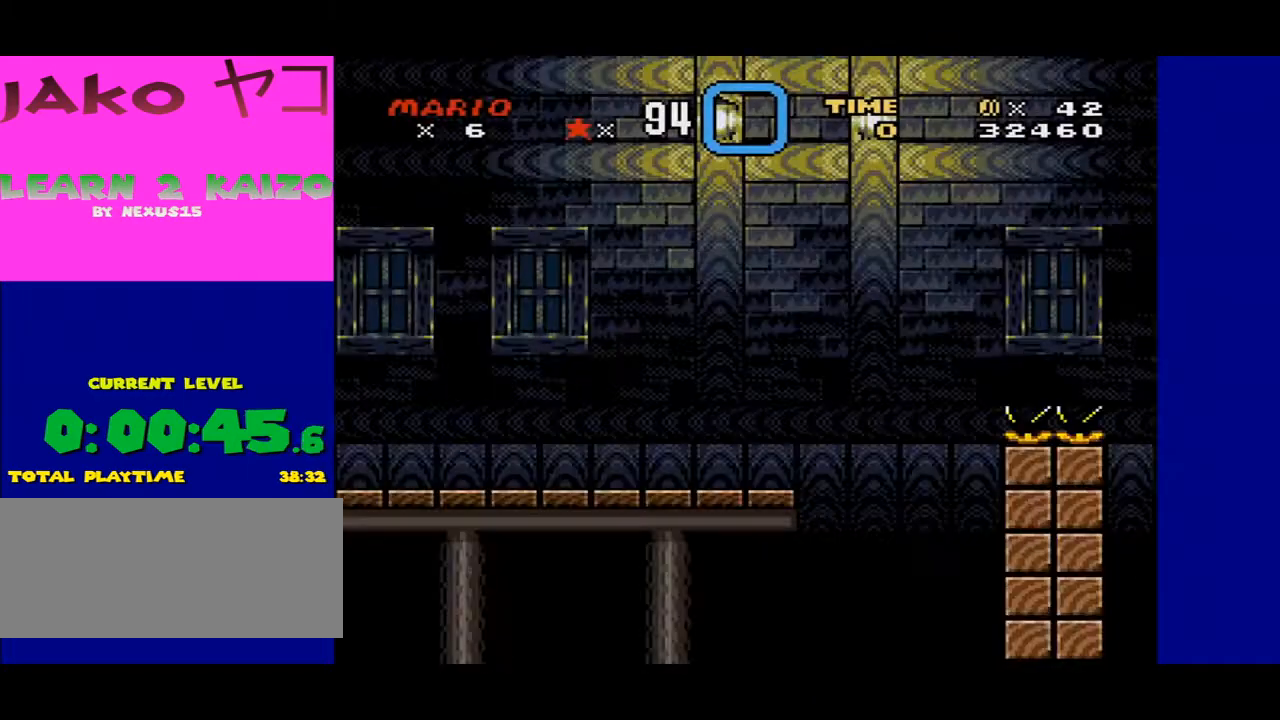
{"buttons": ["X"], "events": [[333, "DPAD_RIGHT", "up"]]}
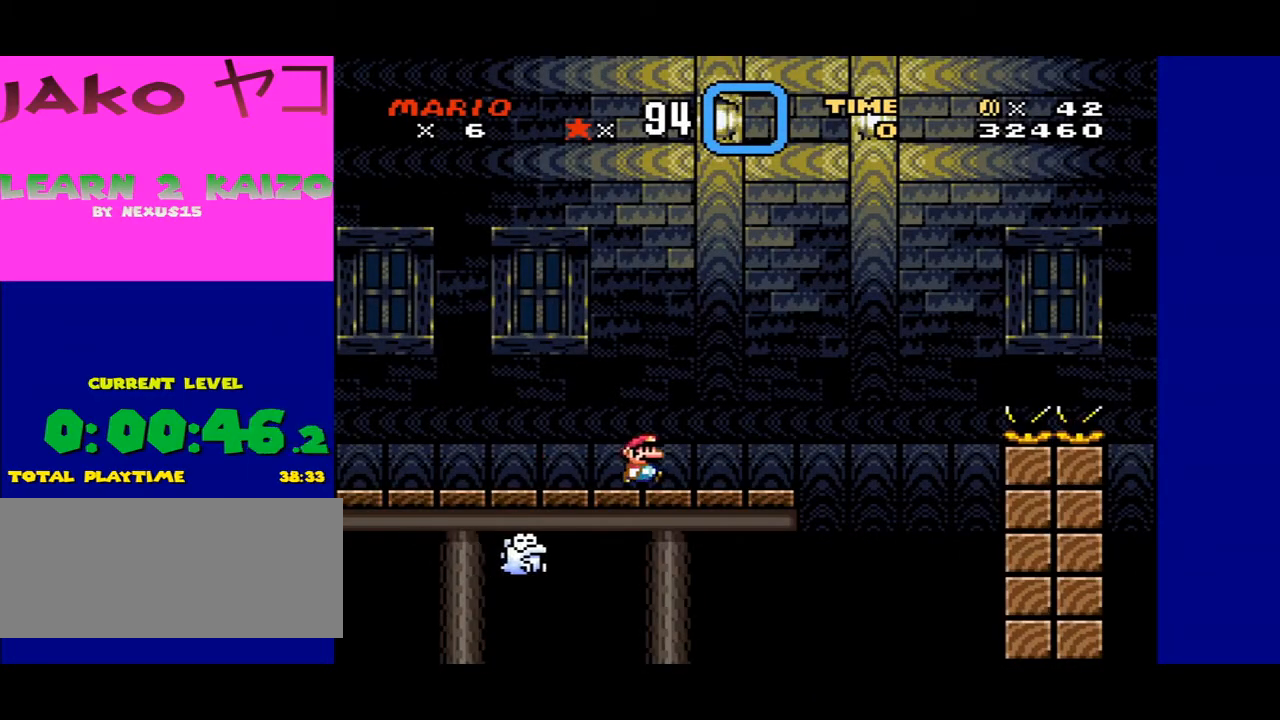
{"buttons": ["X", "DPAD_RIGHT"], "events": [[267, "DPAD_RIGHT", "down"]]}
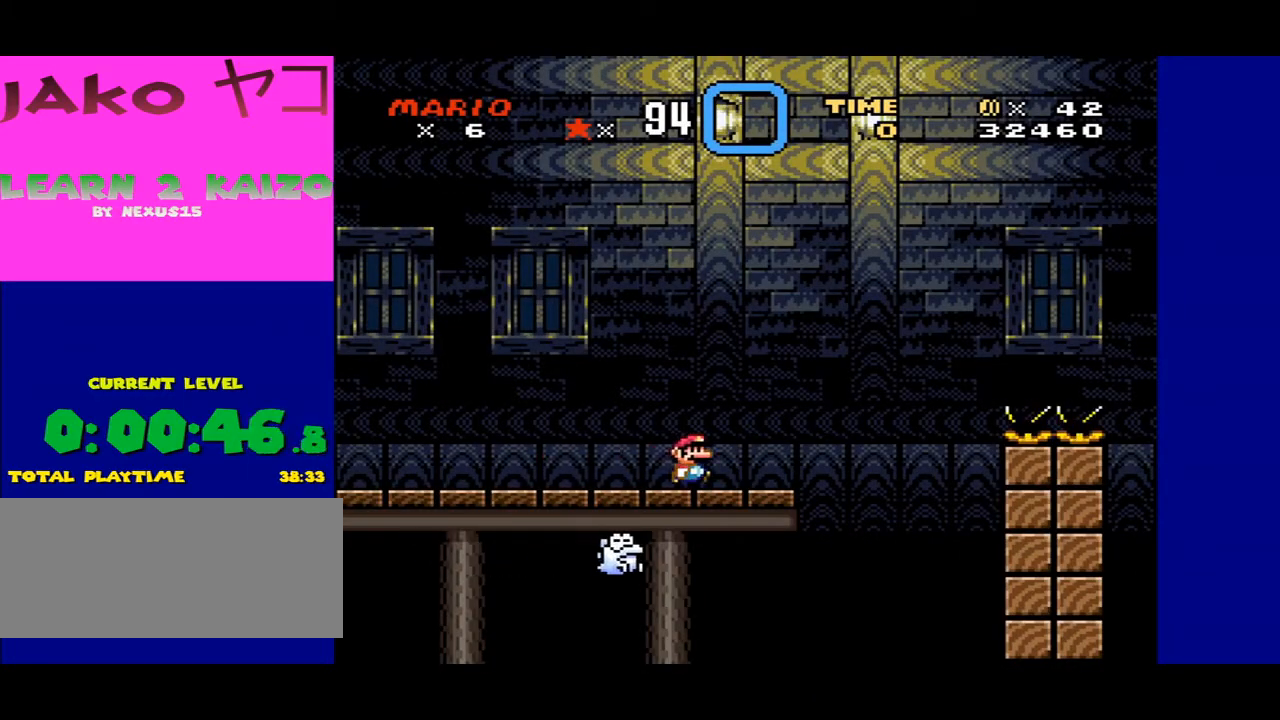
{"buttons": ["X"], "events": [[33, "DPAD_RIGHT", "up"]]}
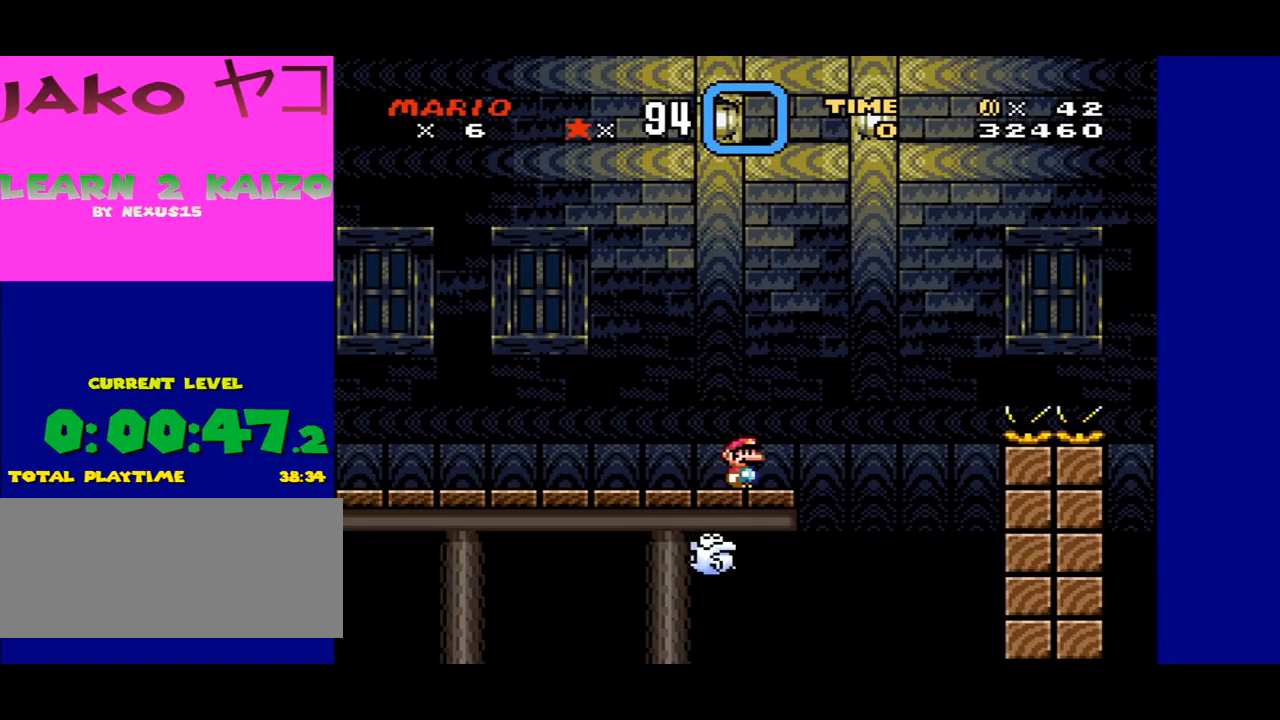
{"buttons": ["X"], "events": [[100, "A", "down"], [167, "DPAD_RIGHT", "down"], [200, "A", "up"], [400, "DPAD_RIGHT", "up"]]}
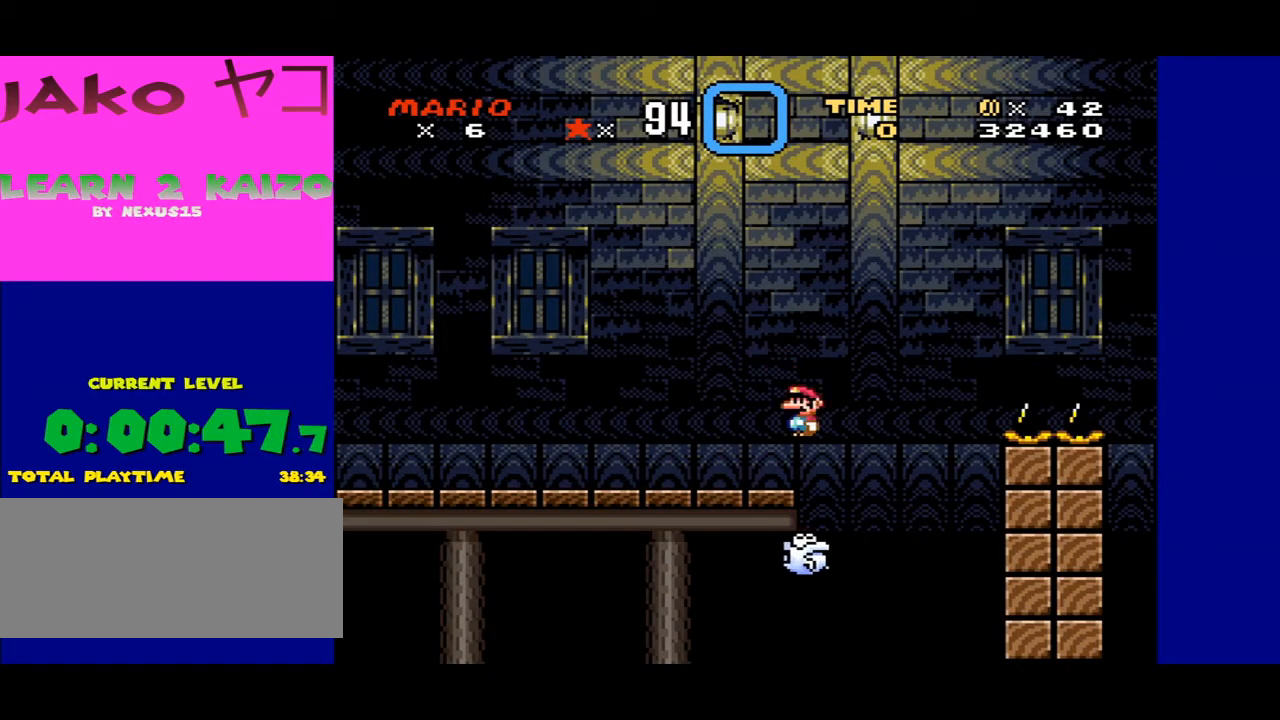
{"buttons": ["X"], "events": []}
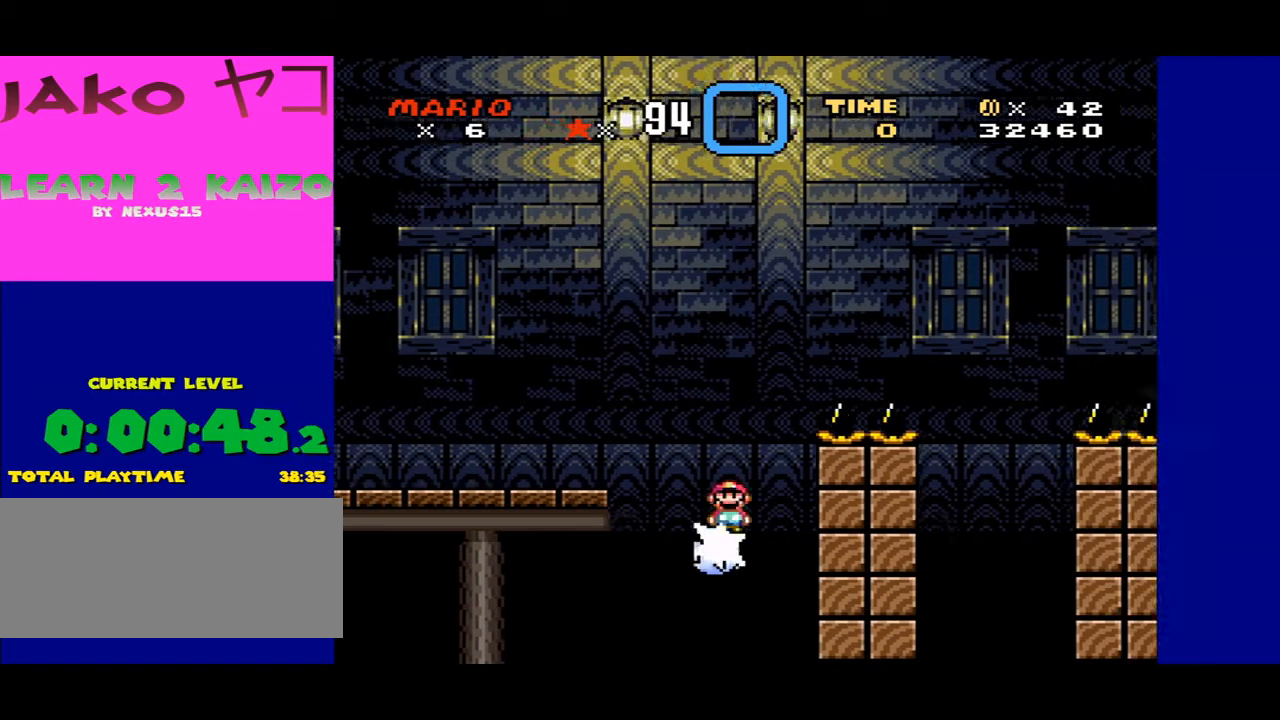
{"buttons": ["A", "X", "DPAD_RIGHT"], "events": [[133, "DPAD_LEFT", "down"], [200, "DPAD_LEFT", "up"], [267, "A", "down"], [333, "DPAD_RIGHT", "down"]]}
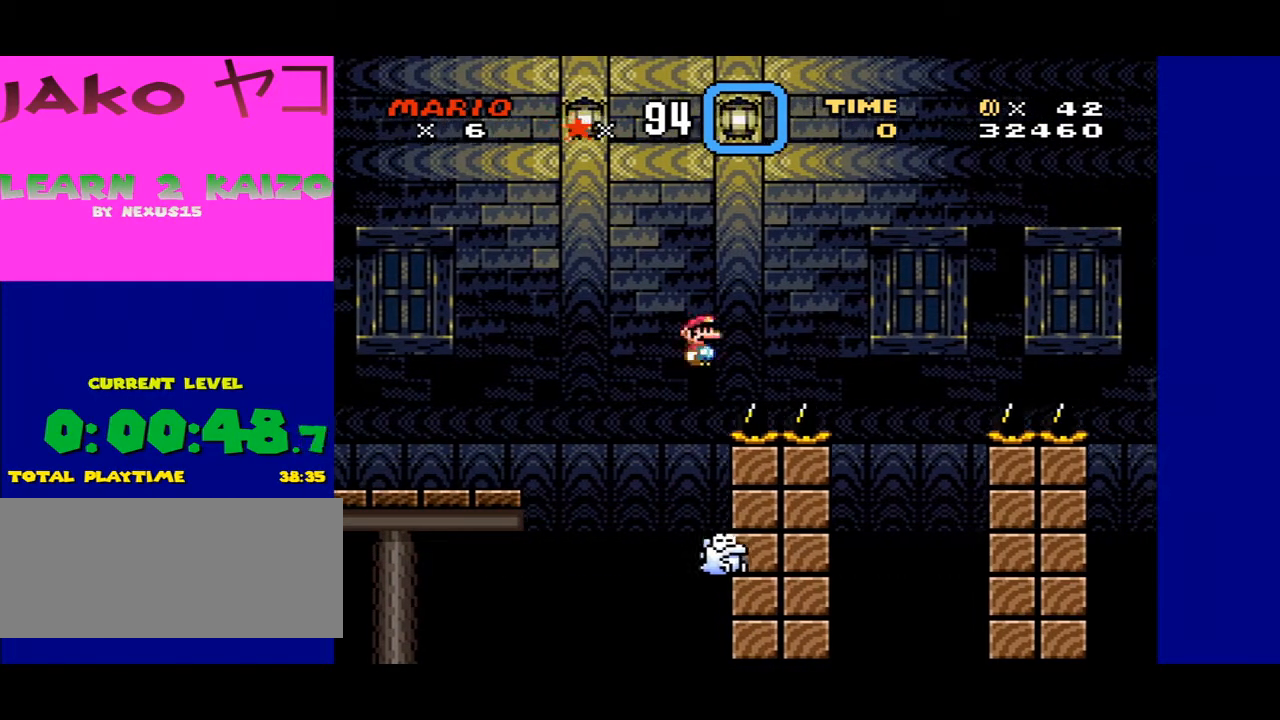
{"buttons": ["A", "X", "DPAD_LEFT"], "events": [[267, "DPAD_RIGHT", "up"], [433, "DPAD_LEFT", "down"]]}
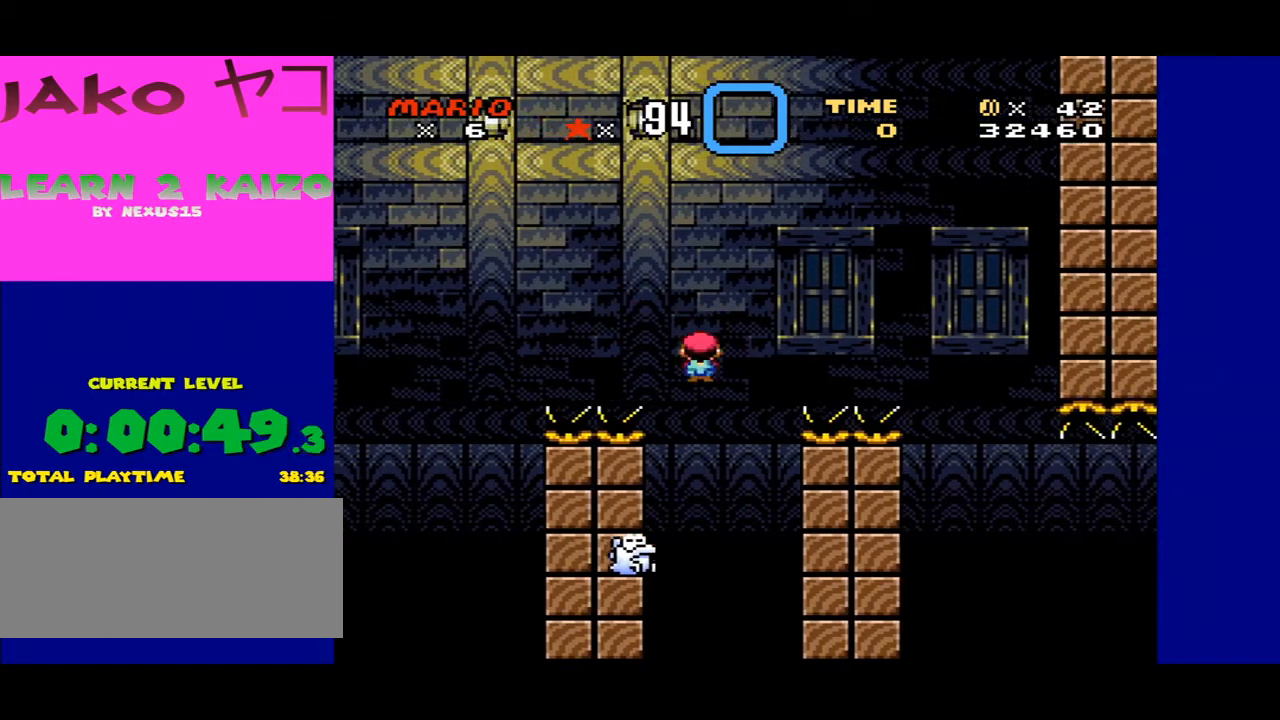
{"buttons": ["X"], "events": [[133, "DPAD_LEFT", "up"], [233, "A", "up"], [233, "DPAD_RIGHT", "down"], [400, "DPAD_RIGHT", "up"]]}
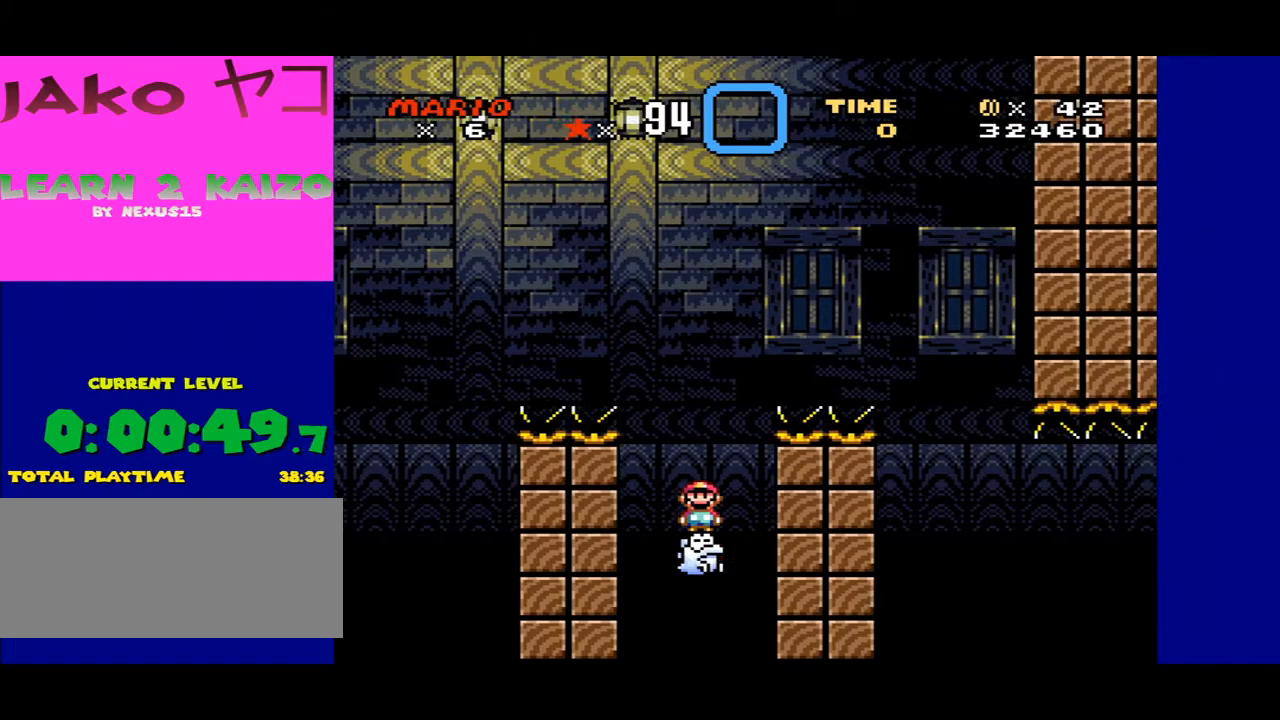
{"buttons": ["A", "X", "DPAD_RIGHT"], "events": [[67, "A", "down"], [233, "DPAD_RIGHT", "down"]]}
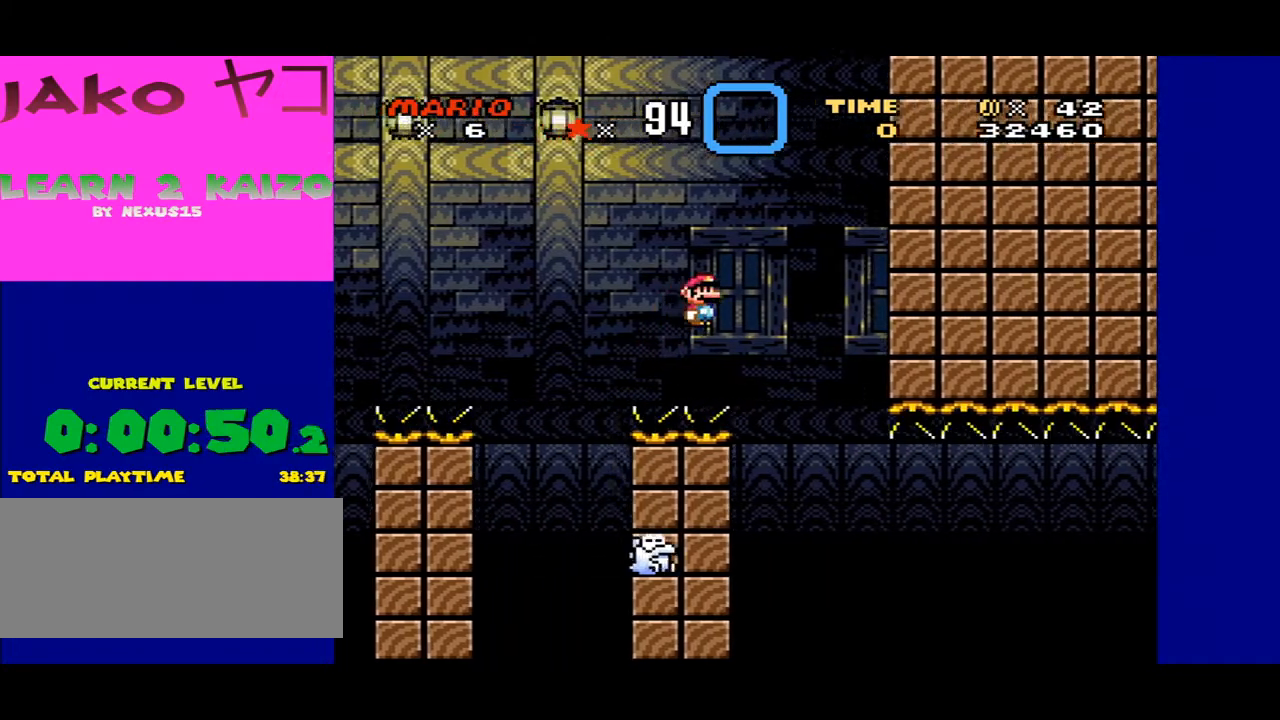
{"buttons": ["A", "X"], "events": [[67, "DPAD_RIGHT", "up"], [200, "DPAD_LEFT", "down"], [333, "DPAD_LEFT", "up"], [400, "DPAD_RIGHT", "down"], [500, "DPAD_RIGHT", "up"]]}
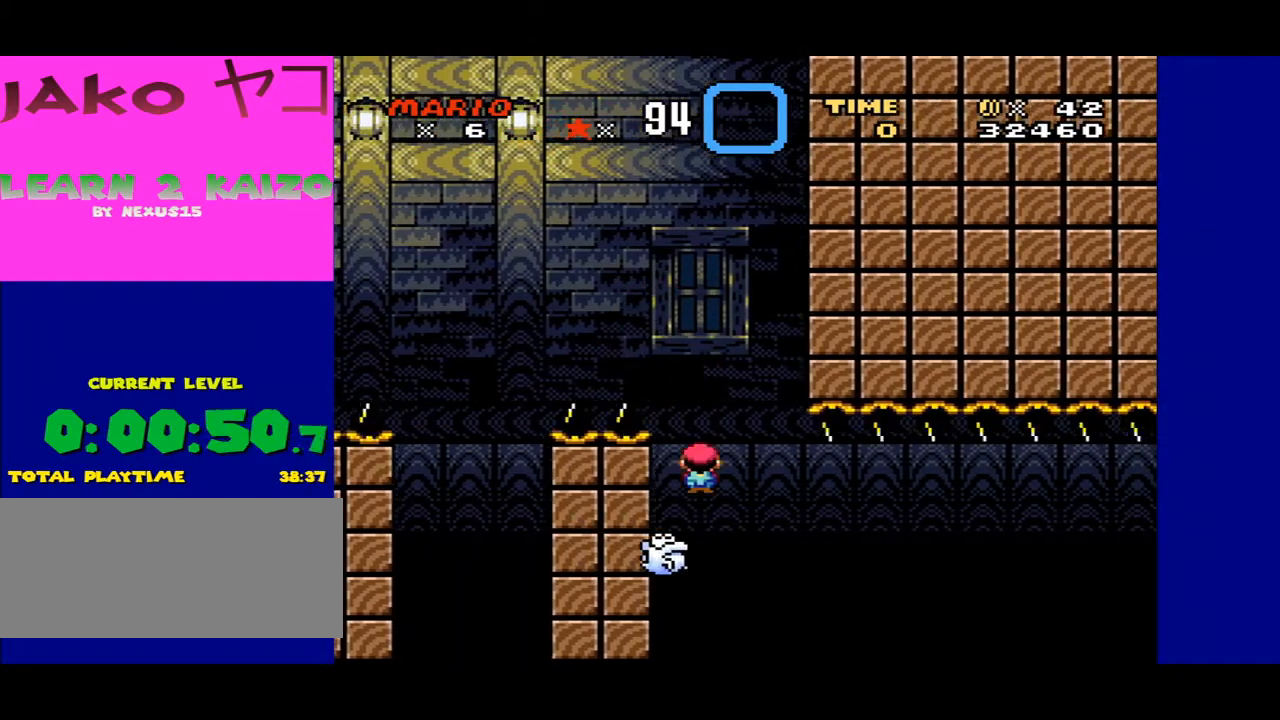
{"buttons": ["X"], "events": [[33, "A", "up"], [367, "DPAD_RIGHT", "down"], [467, "DPAD_RIGHT", "up"]]}
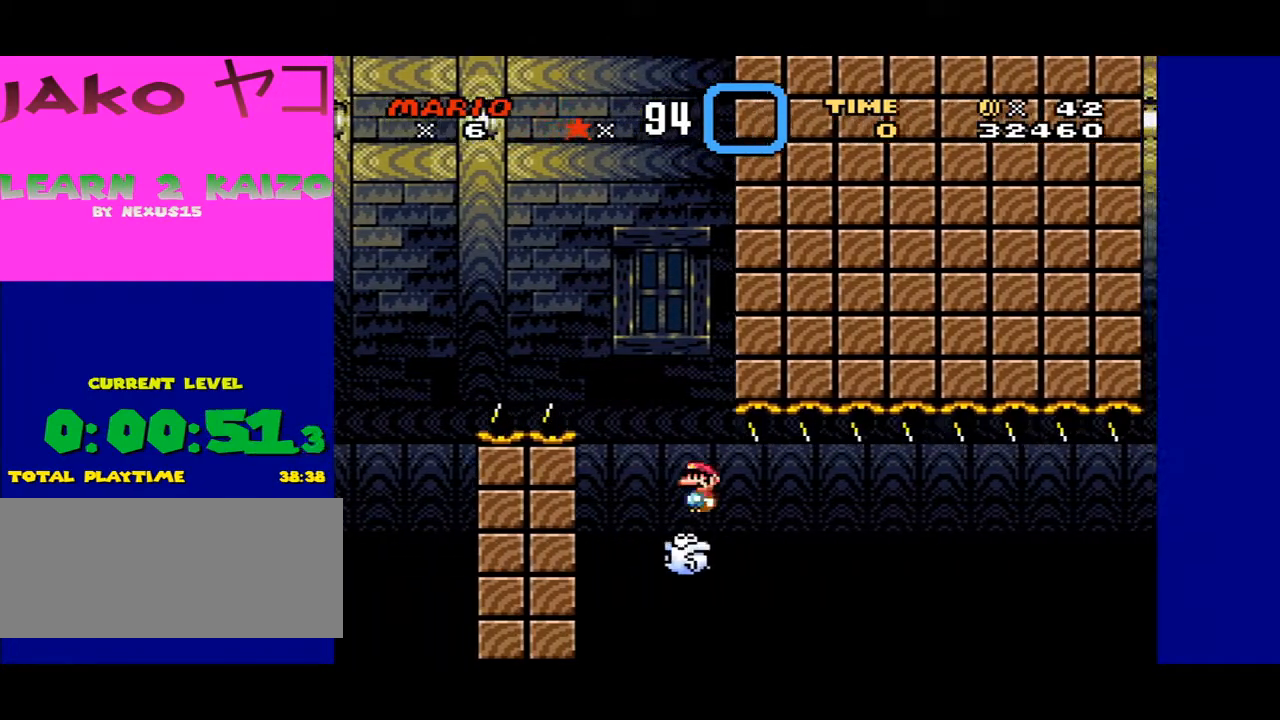
{"buttons": ["X"], "events": []}
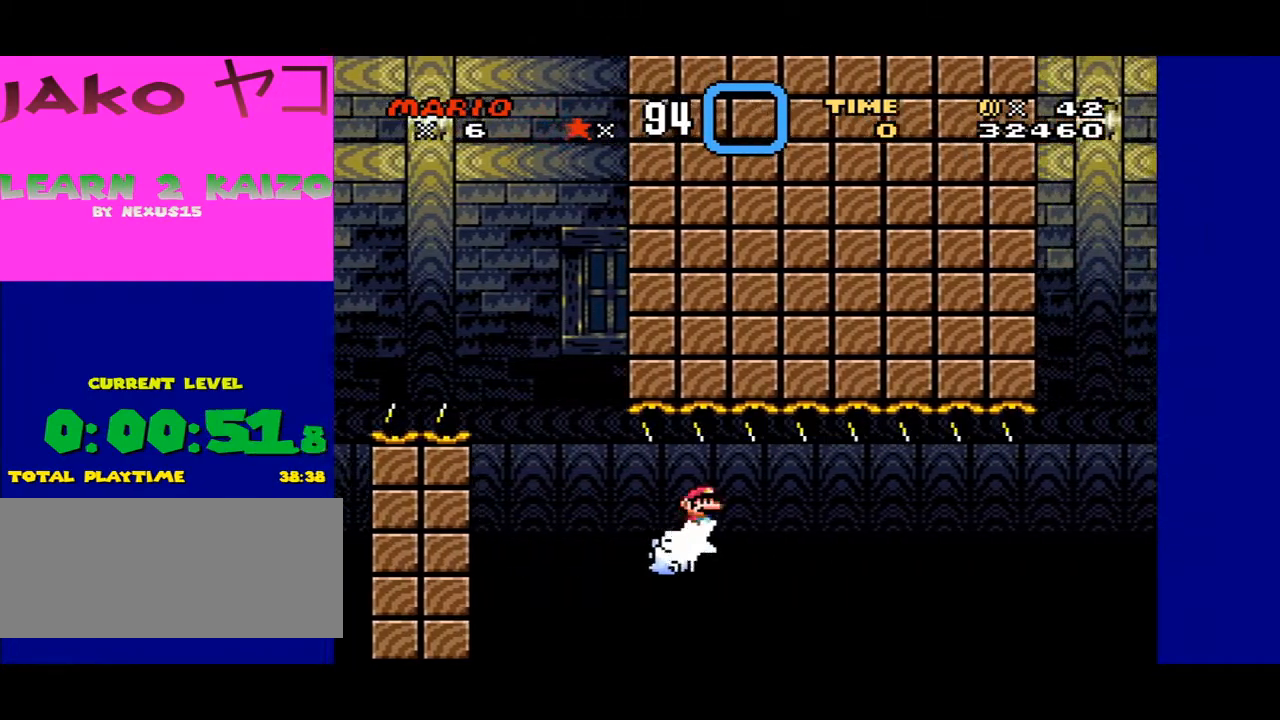
{"buttons": ["X"], "events": [[33, "DPAD_LEFT", "down"], [100, "DPAD_LEFT", "up"], [233, "DPAD_RIGHT", "down"], [333, "DPAD_RIGHT", "up"]]}
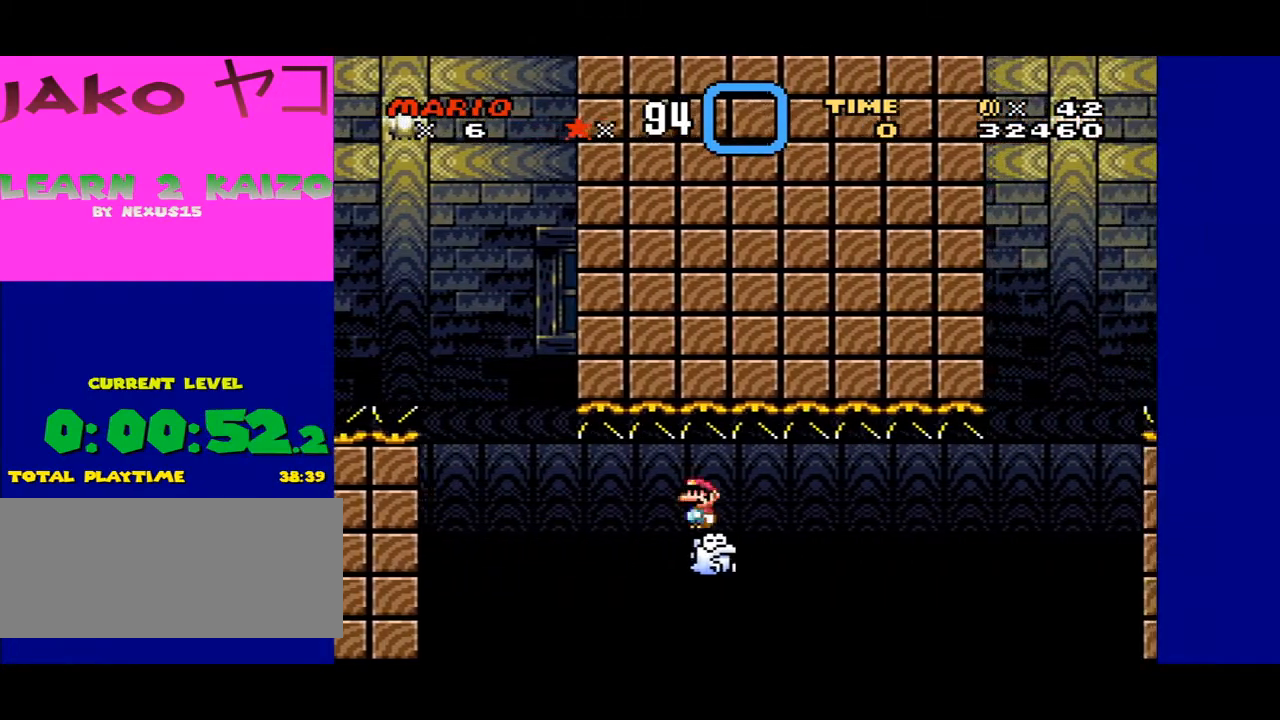
{"buttons": ["X"], "events": [[333, "DPAD_RIGHT", "down"], [400, "DPAD_RIGHT", "up"]]}
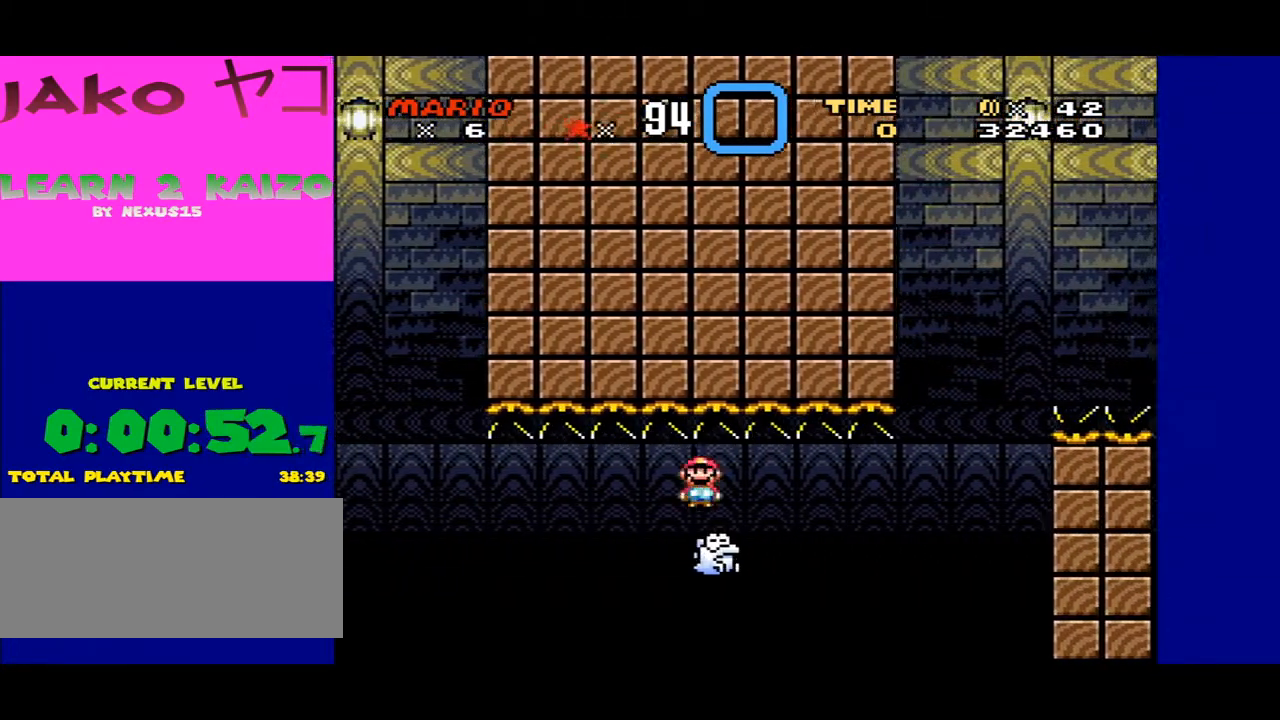
{"buttons": ["X"], "events": []}
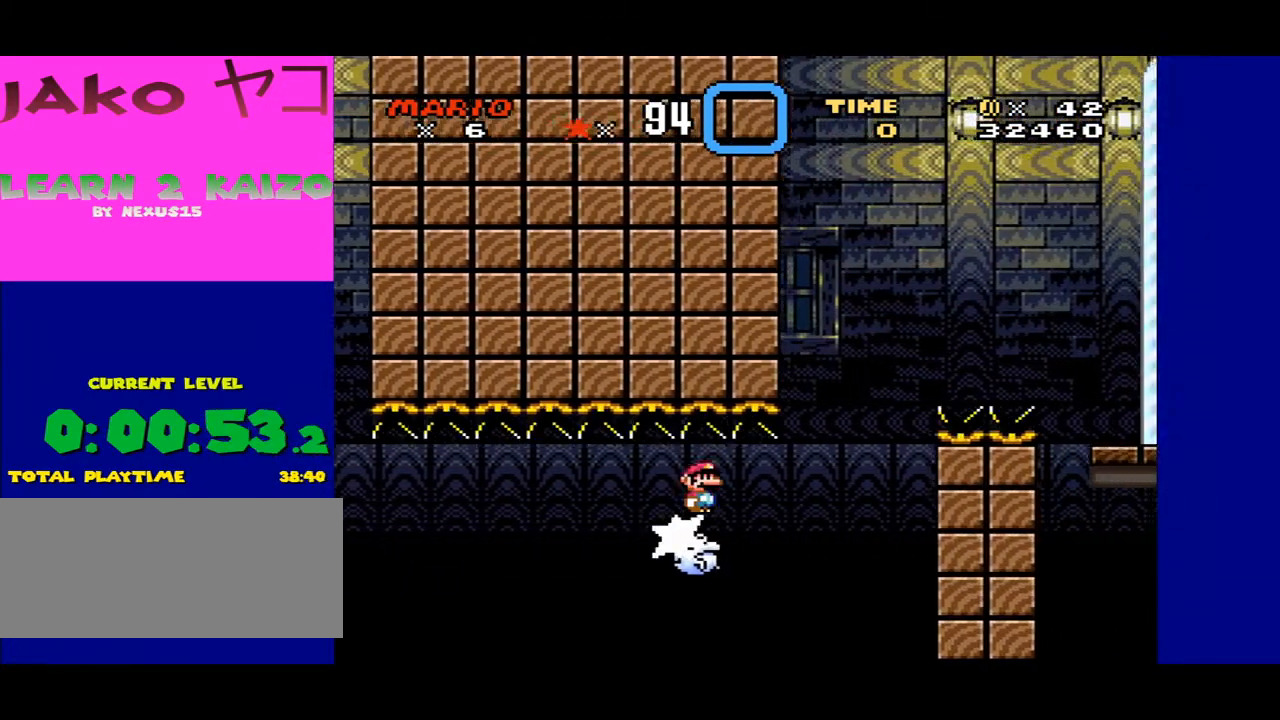
{"buttons": ["X"], "events": [[433, "DPAD_LEFT", "down"], [467, "DPAD_LEFT", "up"]]}
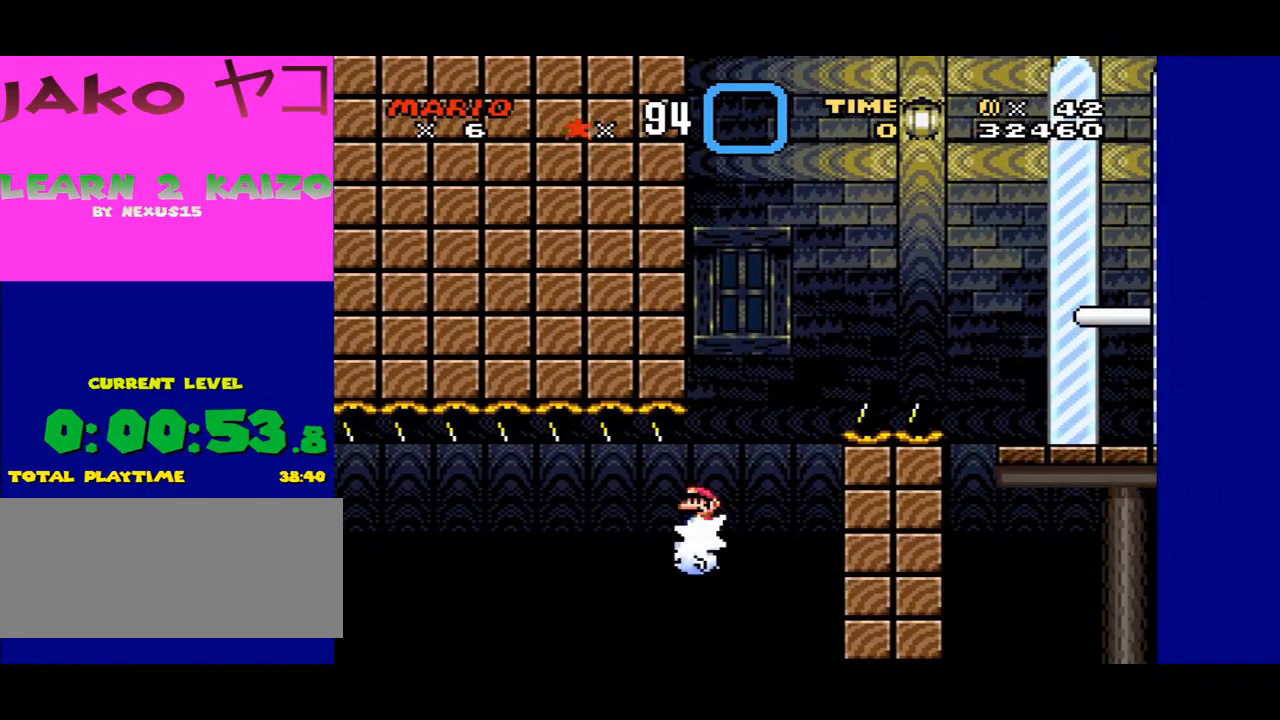
{"buttons": ["X"], "events": [[167, "DPAD_RIGHT", "down"], [300, "DPAD_RIGHT", "up"]]}
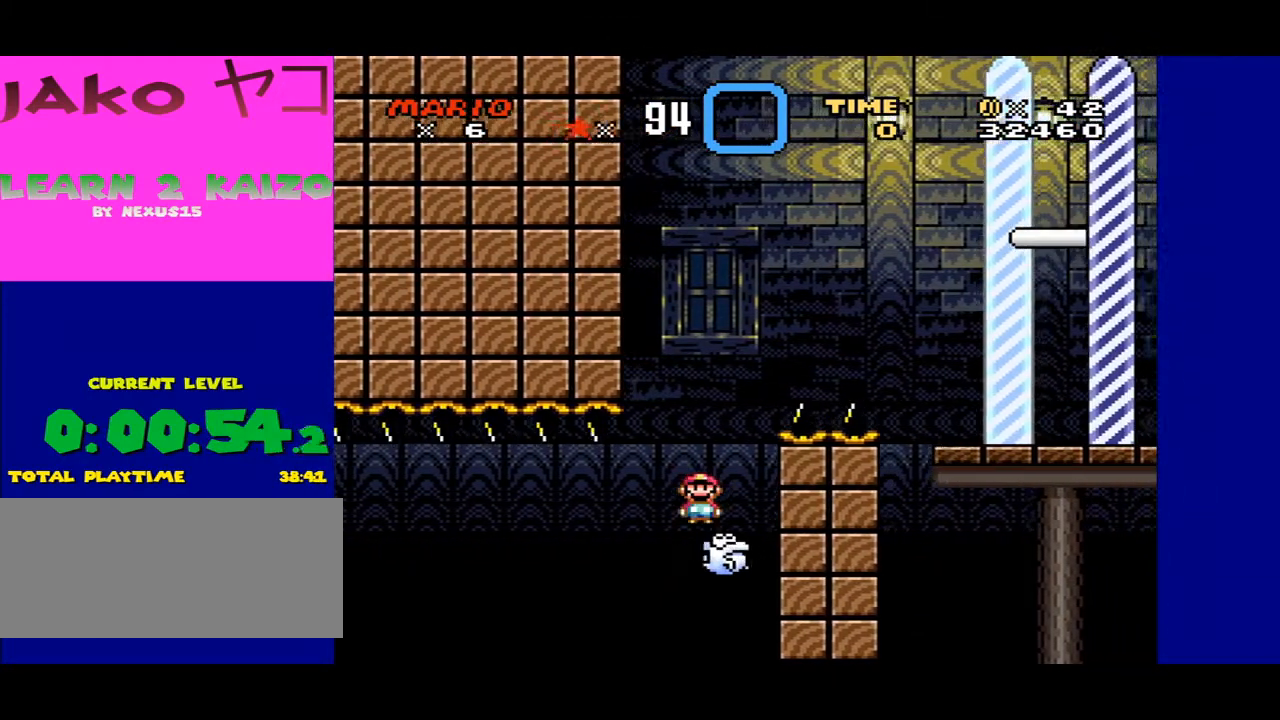
{"buttons": ["A", "X", "DPAD_RIGHT"], "events": [[100, "A", "down"], [167, "DPAD_RIGHT", "down"]]}
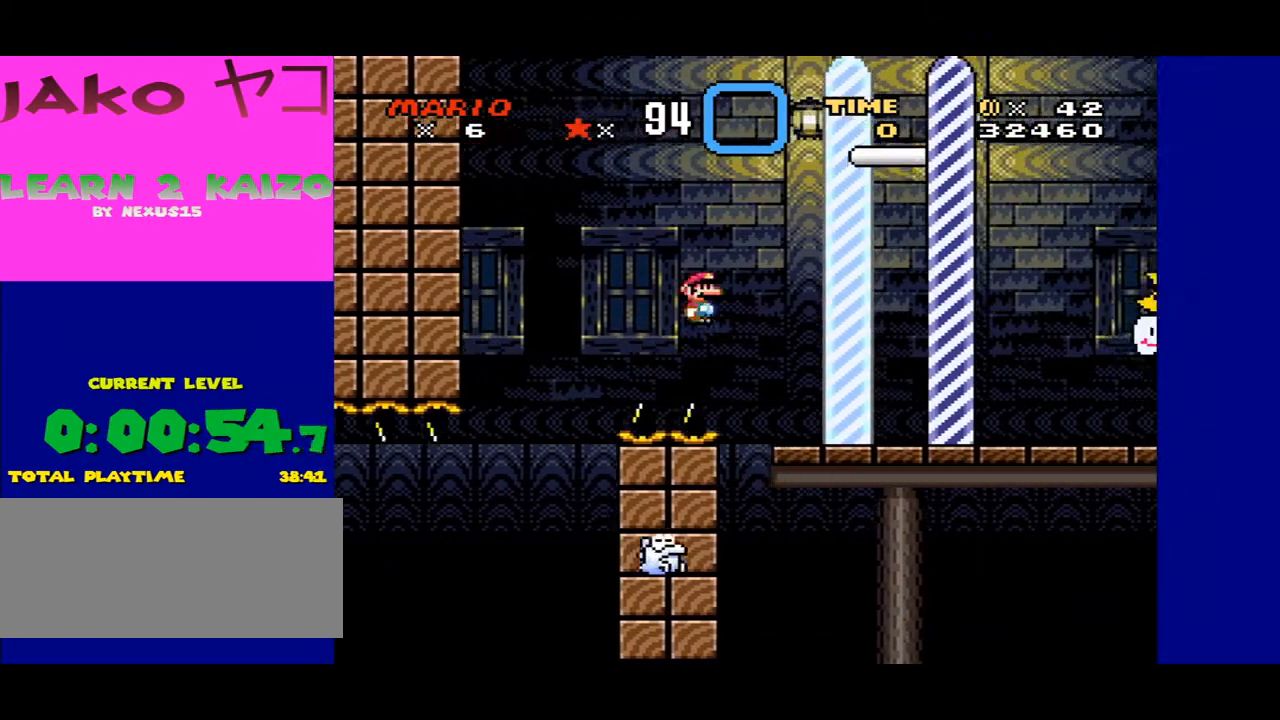
{"buttons": ["A", "X", "DPAD_RIGHT"], "events": []}
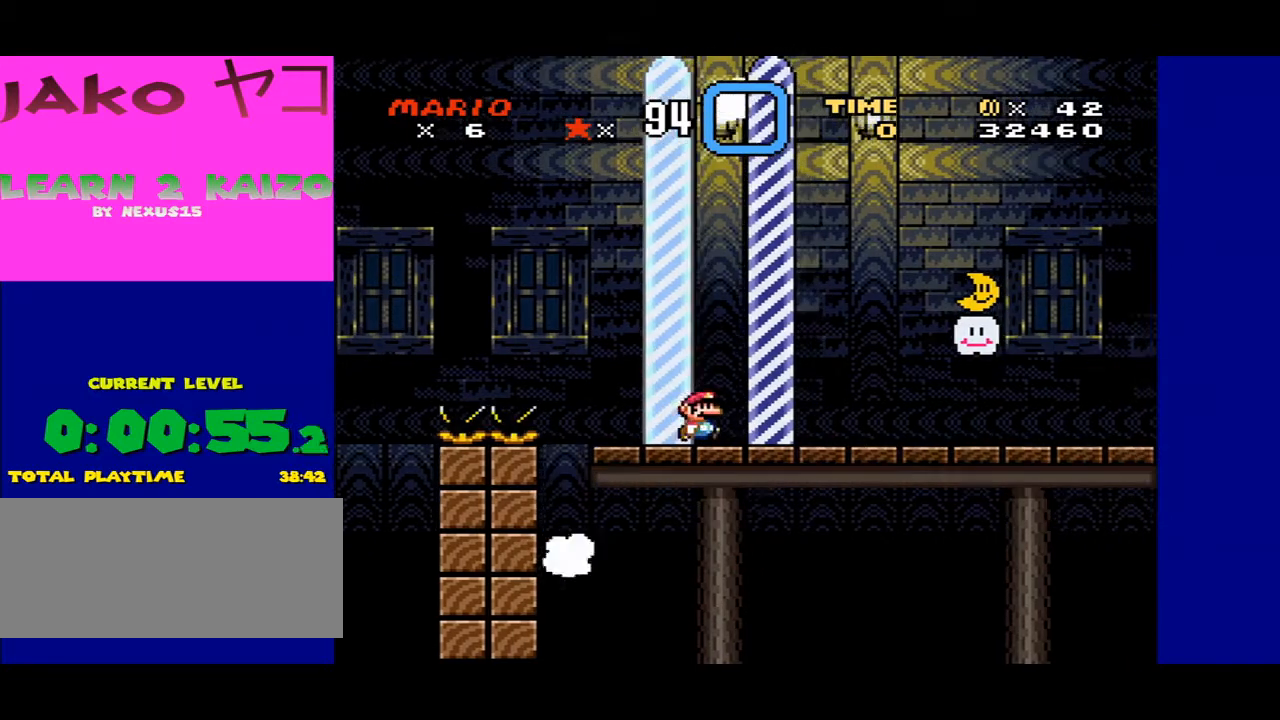
{"buttons": ["X"], "events": [[200, "A", "up"], [267, "DPAD_RIGHT", "up"]]}
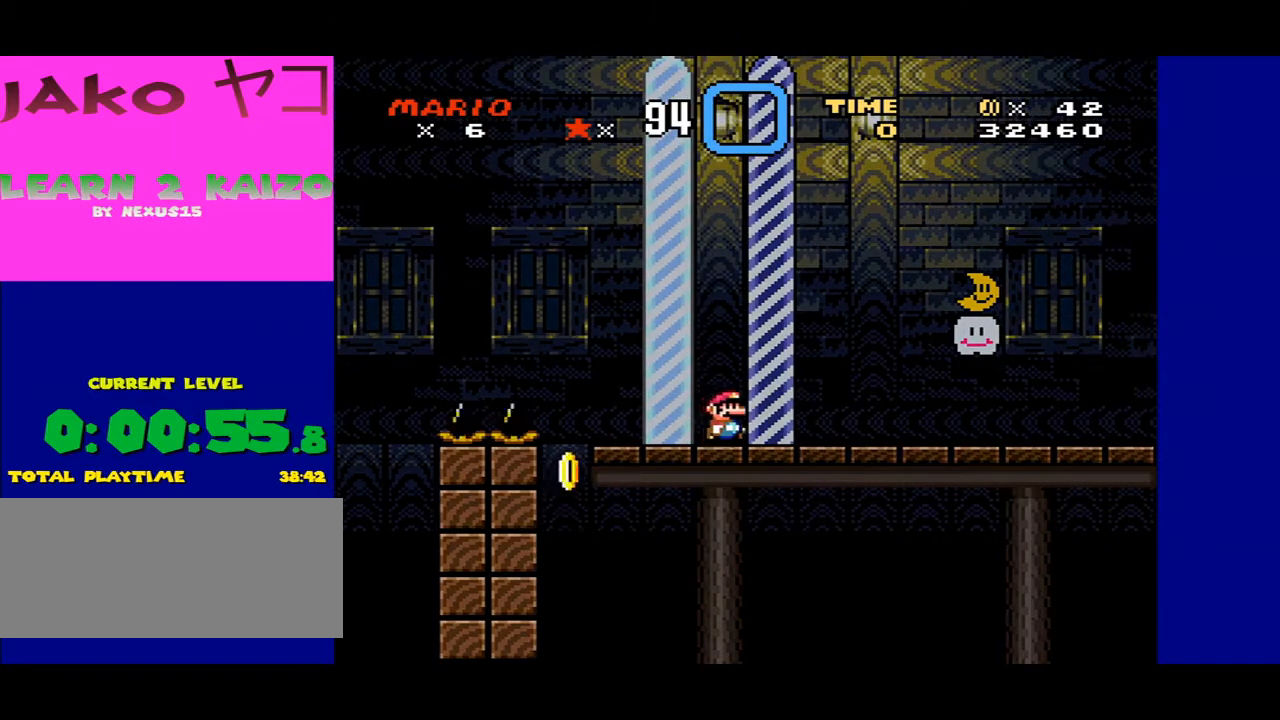
{"buttons": [], "events": [[100, "X", "up"]]}